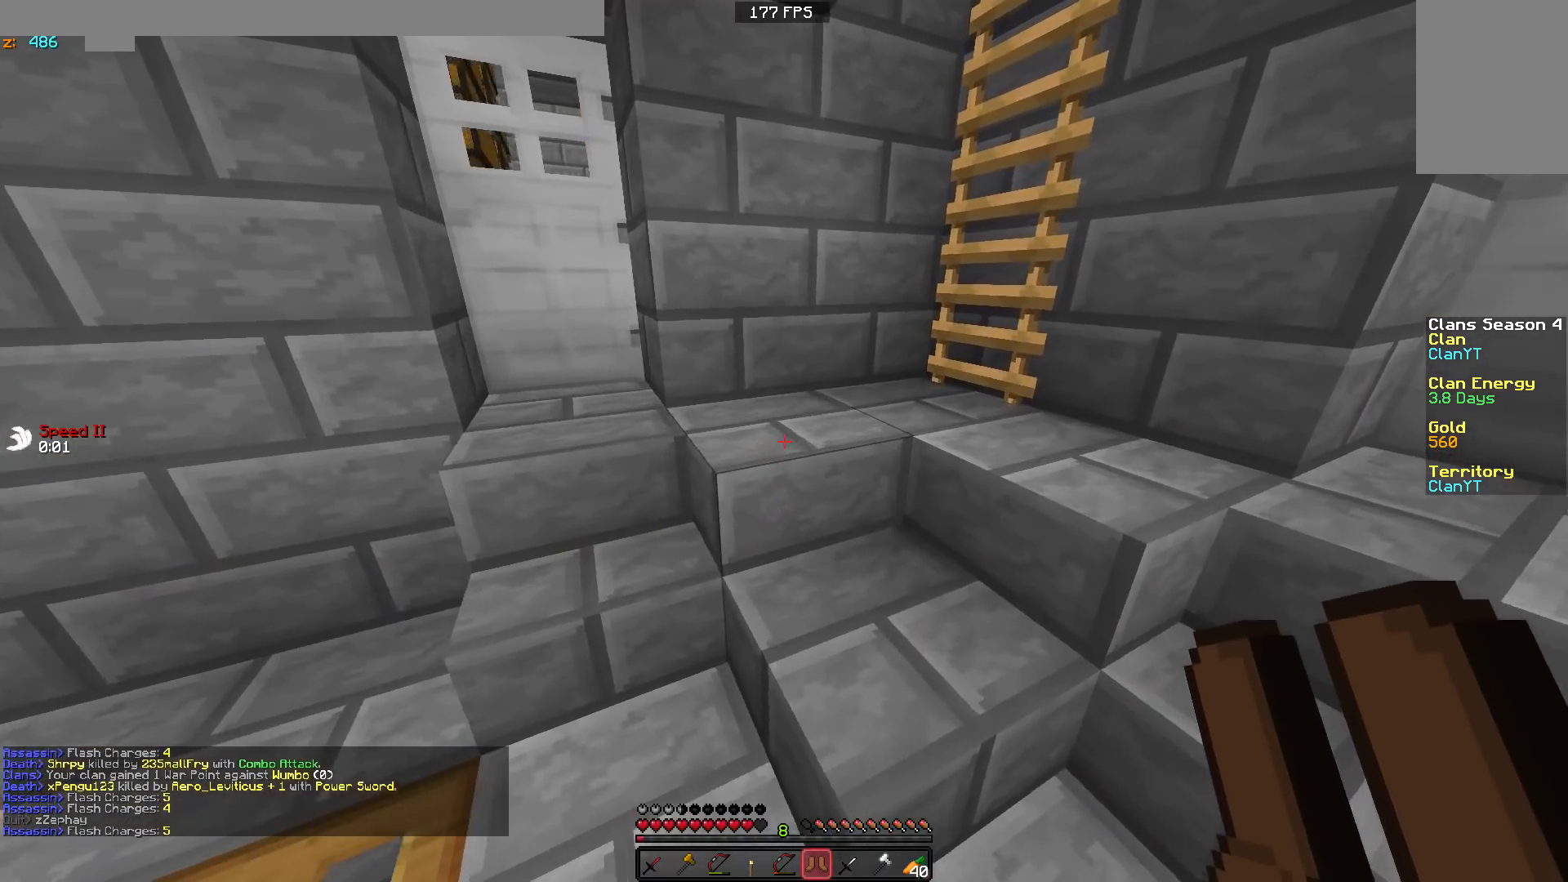
Gameplay with keyboard and mouse; each line is a JSON object with the keys and mouse buttons held at the frame after it. "events" lists presses ("down") and releases ("up") of "a", "d", "s", "w", "mouse_left" and "mouse_right" between this image and that frame as [ms after this image, input, new state], when the widget could be followed in between. "mouse_left", "mouse_right" = the "left", "right" buttons of the "mouse" list. No other keys are recorded. Fast repeated clicks can show as one long hold. Mouse movement is not recorded.
{"keys": ["a"], "mouse": [], "events": [[17, "d", "up"], [117, "w", "down"], [383, "w", "up"], [467, "a", "down"]]}
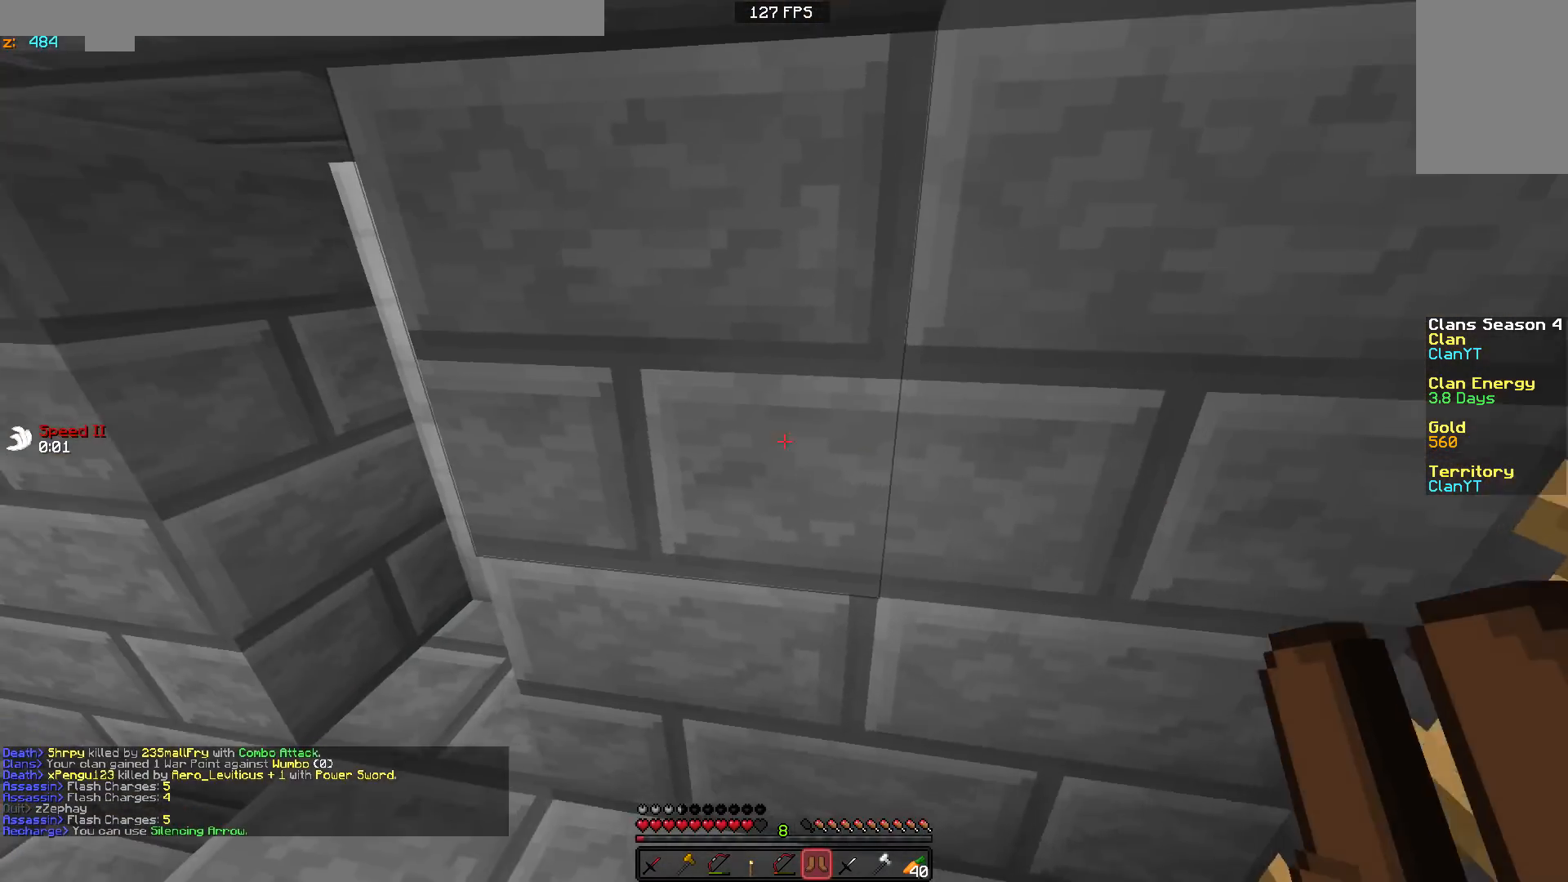
{"keys": ["s"], "mouse": [], "events": [[50, "w", "down"], [100, "a", "up"], [167, "a", "down"], [267, "w", "up"], [333, "s", "down"], [433, "a", "up"]]}
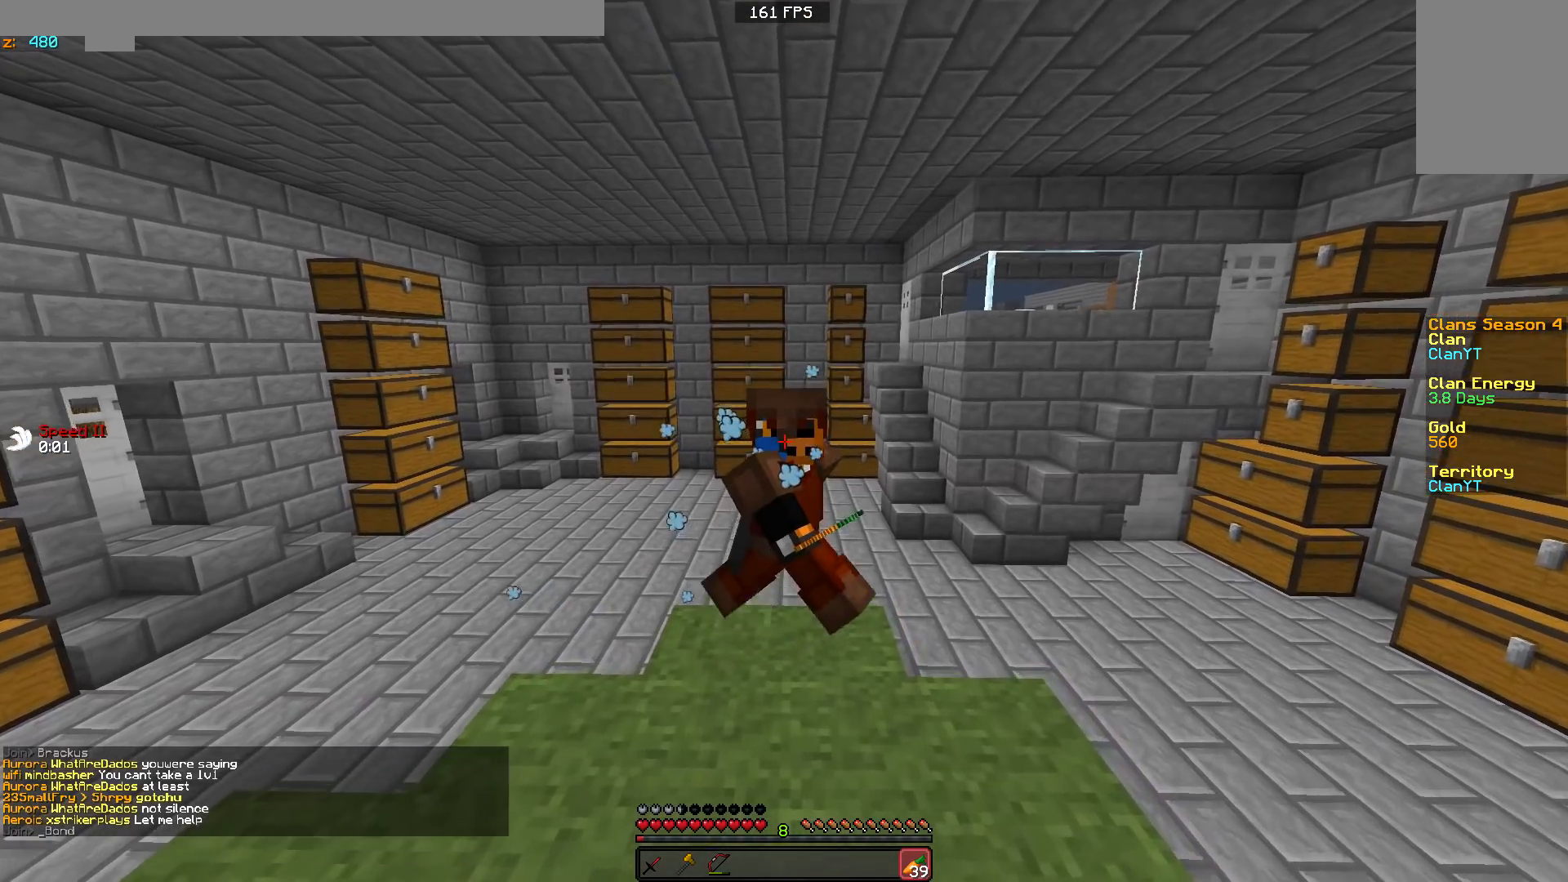
{"keys": ["w"], "mouse": [], "events": [[33, "s", "up"], [383, "w", "down"]]}
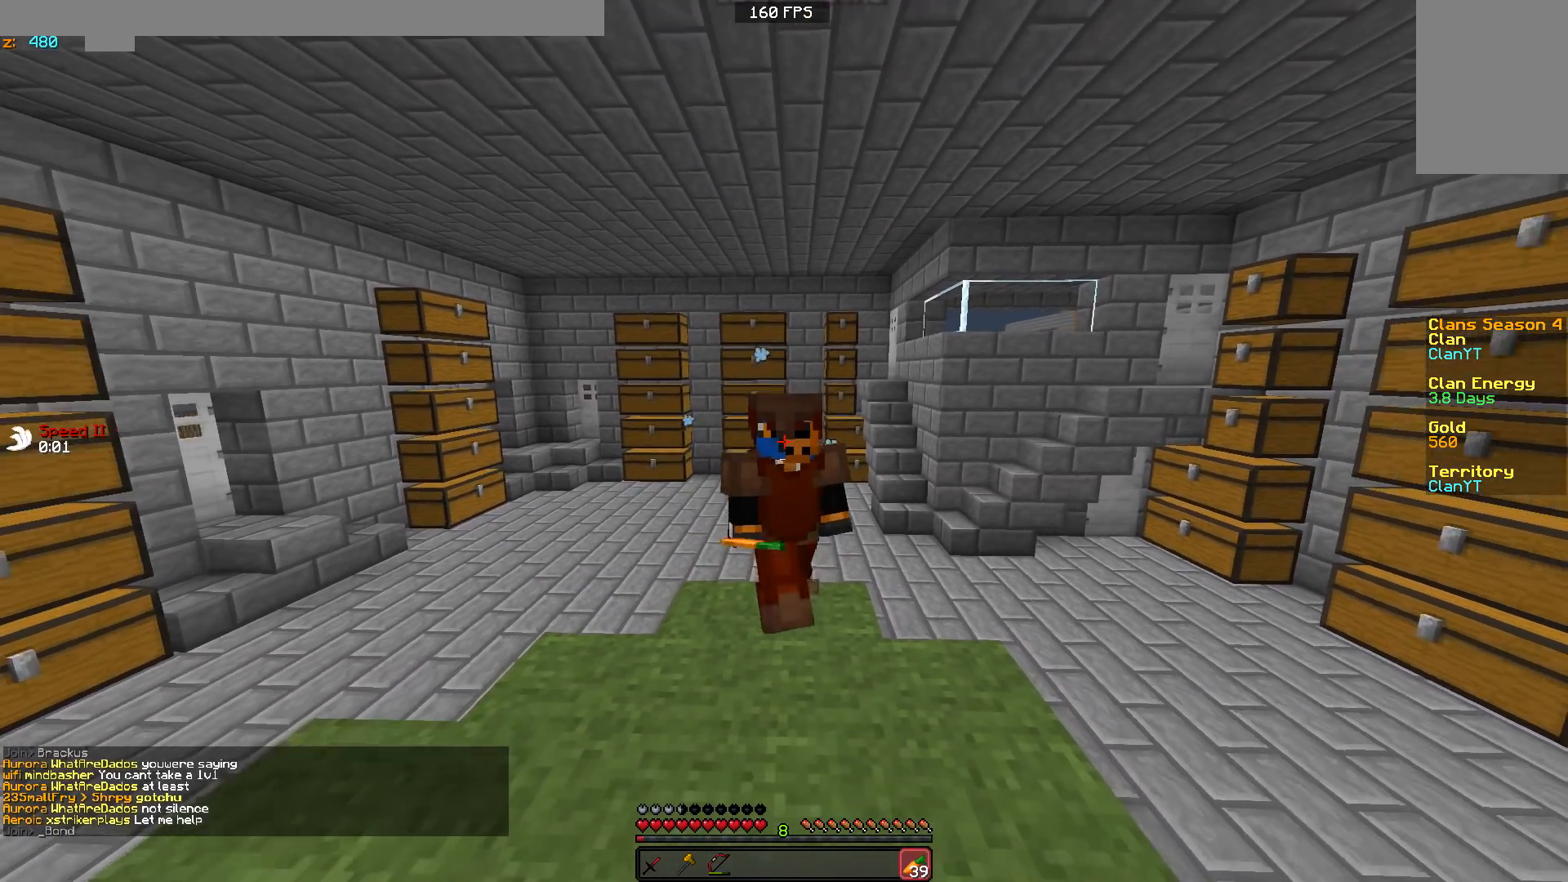
{"keys": ["a", "s"], "mouse": [], "events": [[233, "w", "up"], [383, "s", "down"], [433, "a", "down"]]}
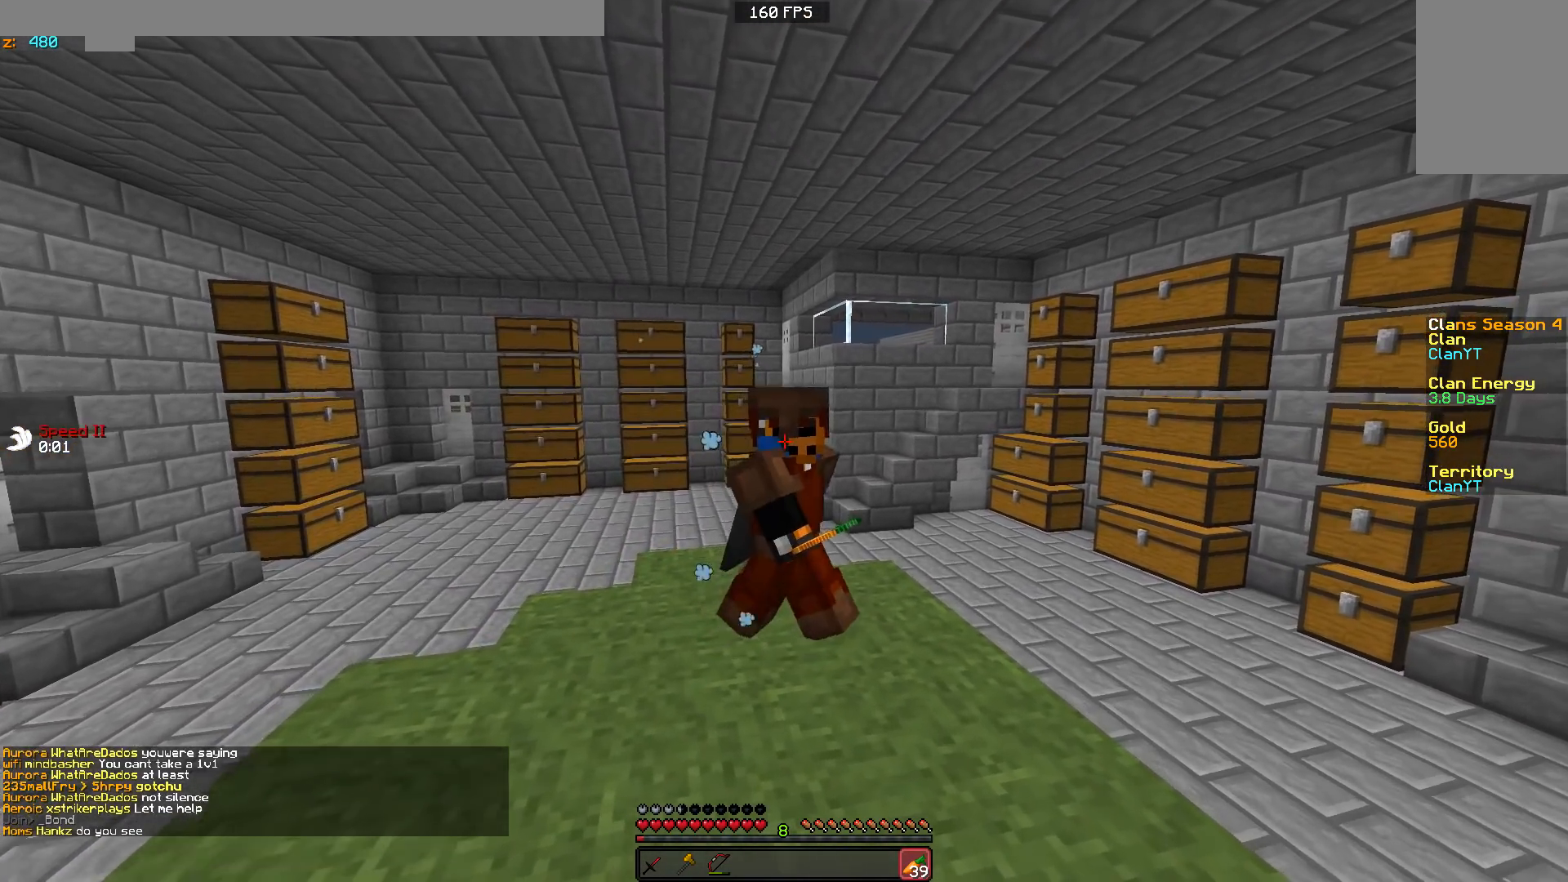
{"keys": [], "mouse": [], "events": [[33, "a", "up"], [33, "s", "up"], [383, "d", "down"], [483, "d", "up"]]}